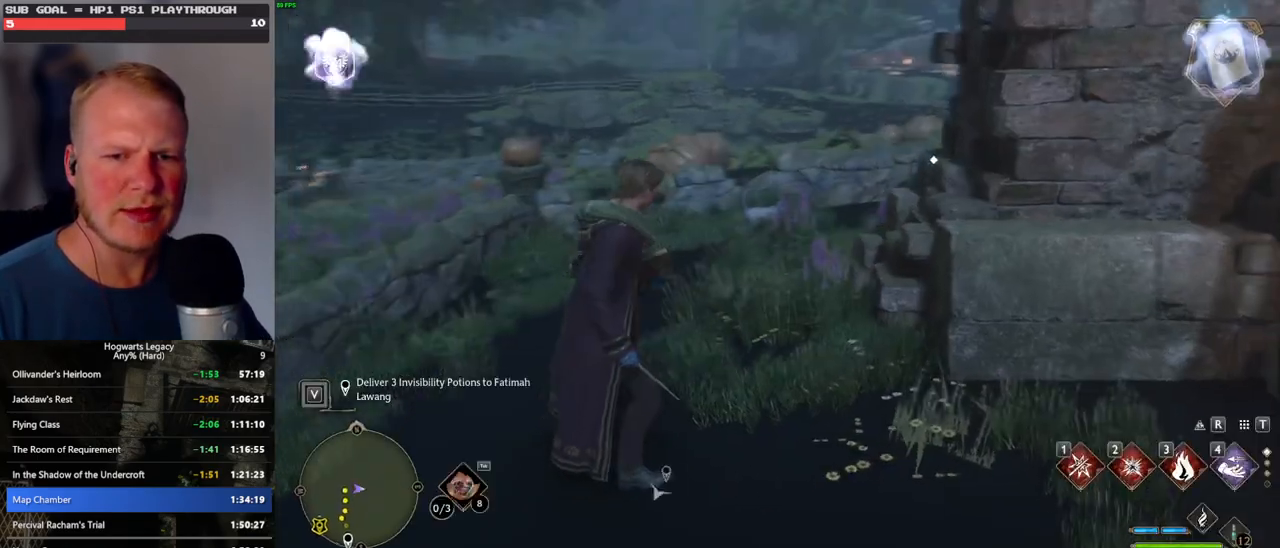
Gameplay with keyboard and mouse; each line is a JSON object with the keys and mouse buttons held at the frame after it. "events" lists presses ("down") and releases ("up") of ".", "/", "0", "1", "2", "3", "4", "5", "6", "7", "8", "9", "a", "alt_l", "alt_r", "b", "backslash", "backspace", "c", "caps_lock", "comma", "ctrl_l", "ctrl_r", "d", "e", "equals", "escape", "f", "f1", "f10", "f11", "f12", "f2", "f3", "f4", "f5", "f6", "f7", "f8", "f9", "g", "h", "i", "j", "k", "l", "lbracket", "m", "minus", "n", "o", "p", "q", "quote", "r", "rbracket", "return", "s", "semicolon", "shift_l", "shift_r", "space", "super_l", "super_r", "t", "tab", "tilde", "u", "v", "w", "x", "y", "z", "mouse_left", "mouse_wheel", "mouse_right", "mouse_mb4" and "mouse_mb5" between this image and that frame as [ms after this image, input, new state], when the widget could be followed in between. "mouse_left", "mouse_wheel", "mouse_right", "mouse_mb4", "mouse_mb5" = the "left", "wheel", "right", "mb4", "mb5" buttons of the "mouse" list. No other keys are recorded. "wheel" means that the mouse wheel is clicked or scrolled. Mouse movement is not recorded.
{"keys": ["3", "tab"], "mouse": [], "events": [[167, "tab", "down"], [267, "w", "up"], [500, "3", "down"]]}
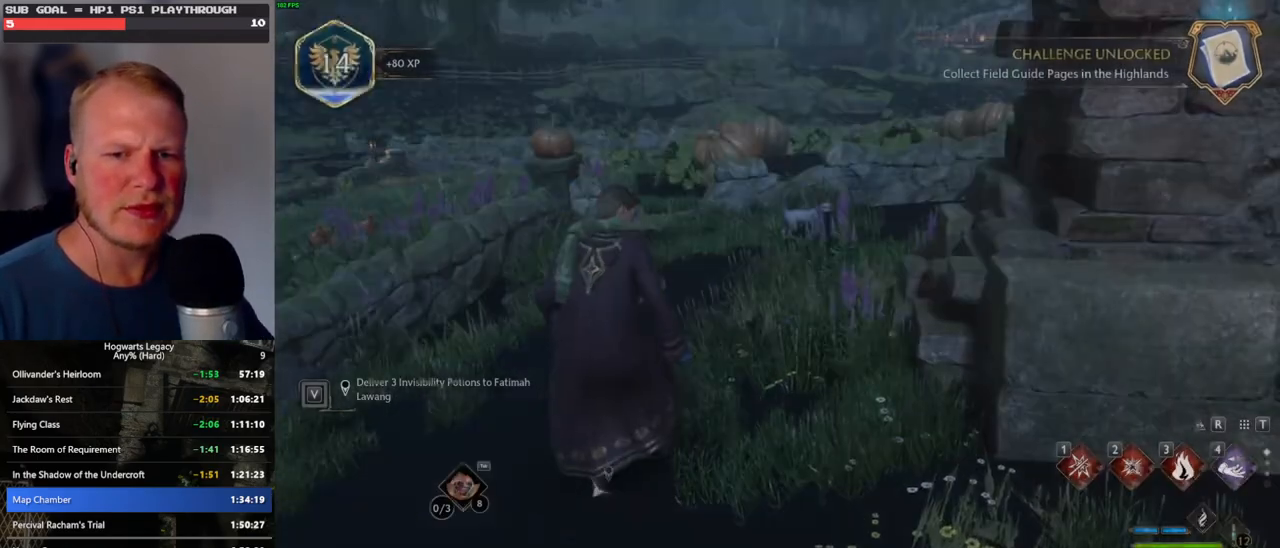
{"keys": ["w"], "mouse": [], "events": [[117, "3", "up"], [250, "tab", "up"], [383, "w", "down"]]}
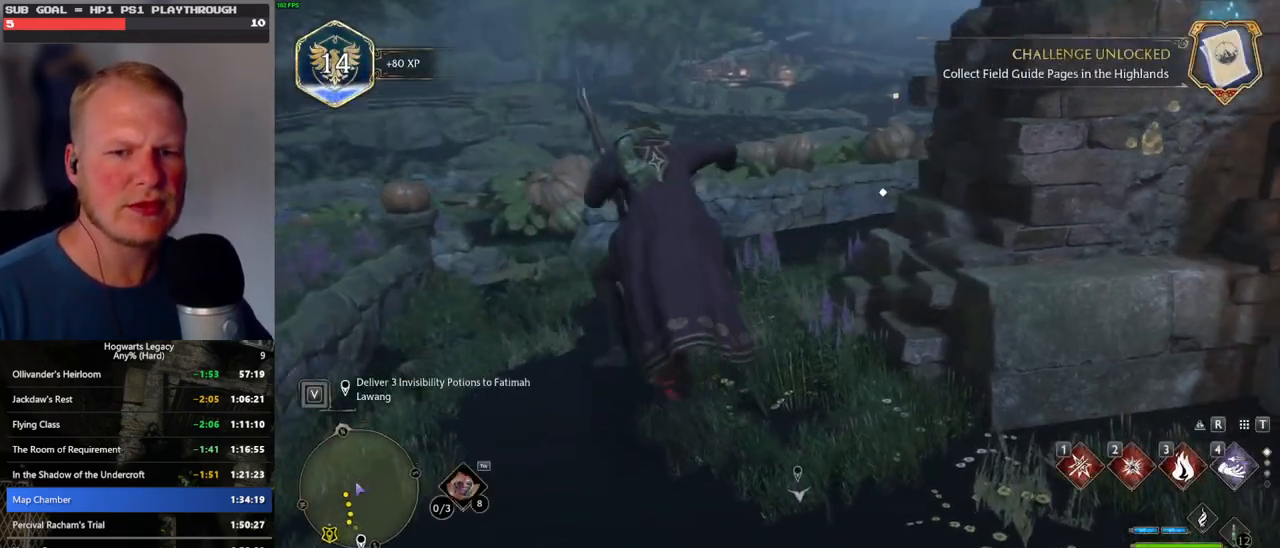
{"keys": ["space", "w"], "mouse": ["left"], "events": [[167, "d", "down"], [350, "d", "up"], [467, "mouse_left", "down"], [483, "space", "down"]]}
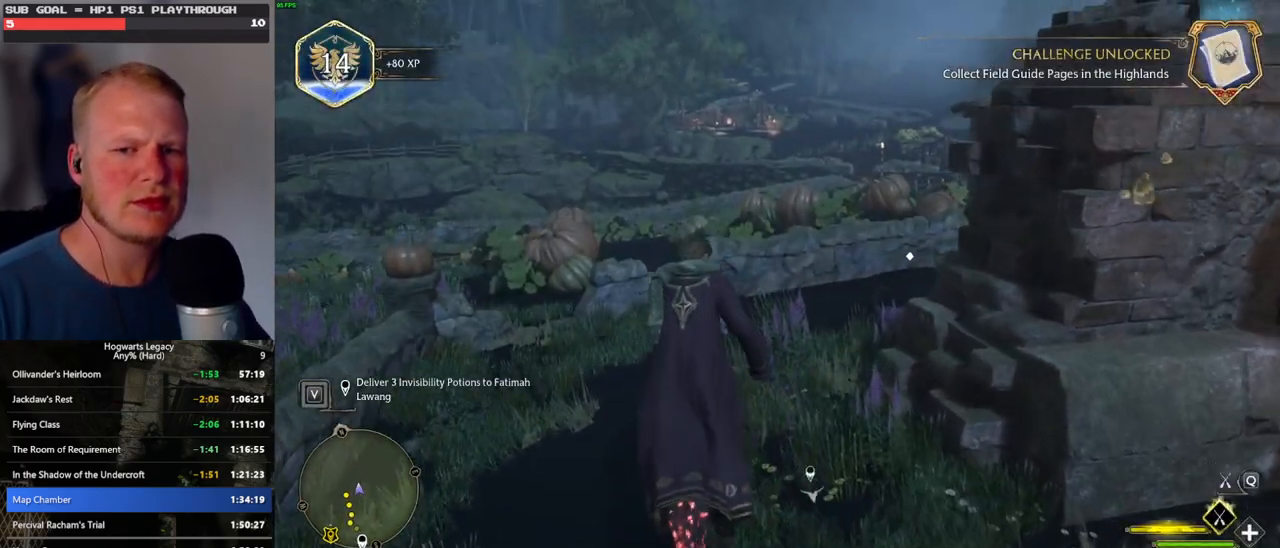
{"keys": ["w"], "mouse": ["left"], "events": [[133, "space", "up"]]}
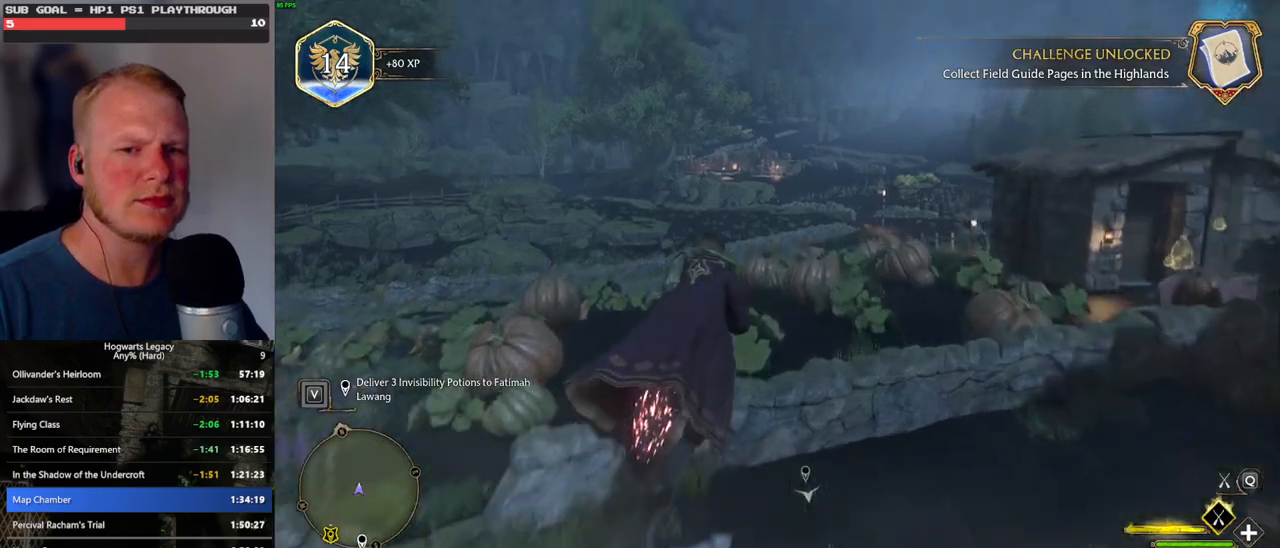
{"keys": ["w"], "mouse": ["left"], "events": []}
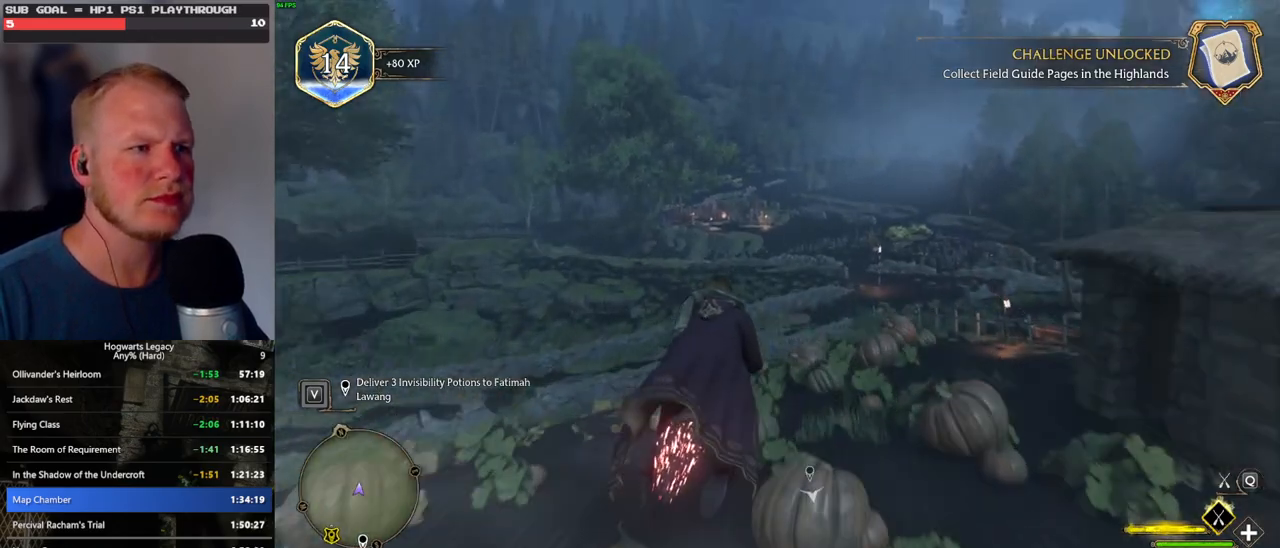
{"keys": ["w"], "mouse": ["left"], "events": [[50, "a", "down"], [250, "a", "up"]]}
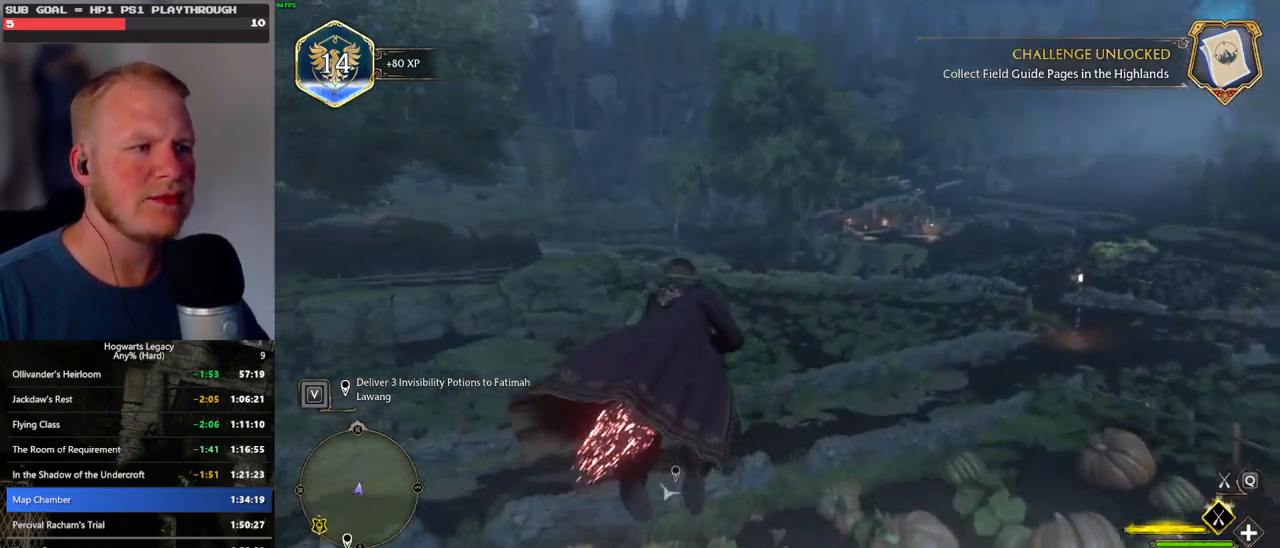
{"keys": ["w"], "mouse": ["left"], "events": []}
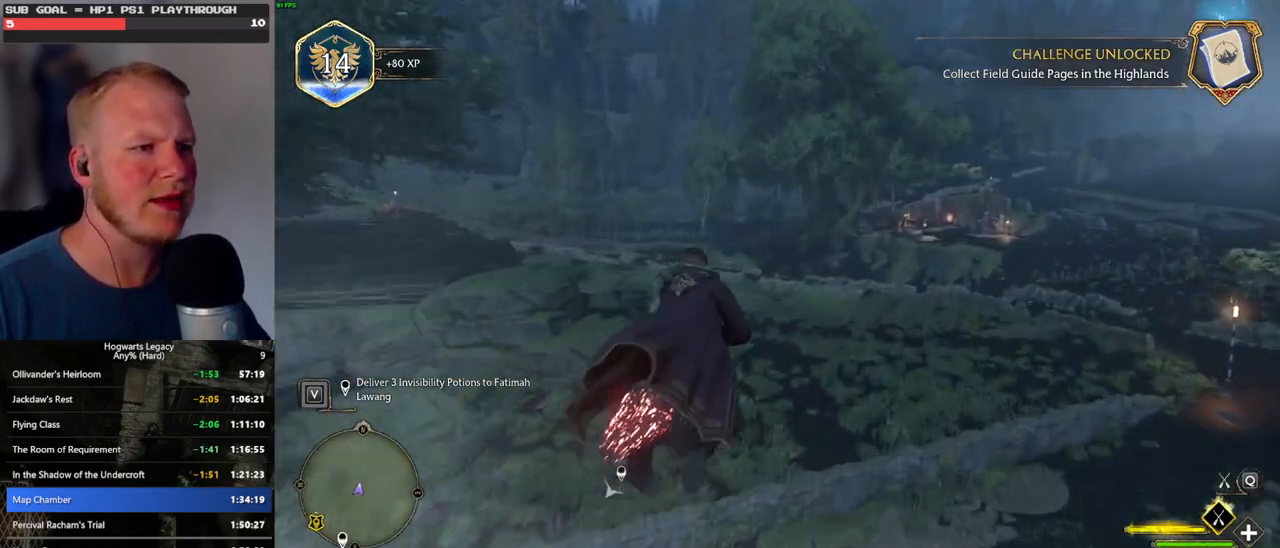
{"keys": ["w"], "mouse": ["left"], "events": [[150, "d", "down"], [400, "d", "up"]]}
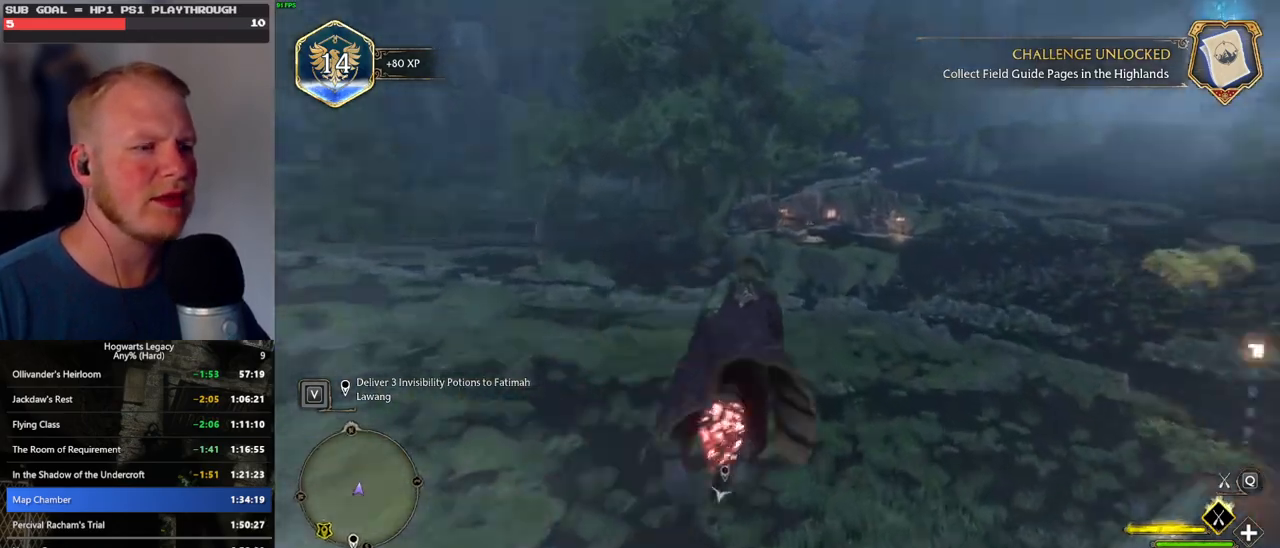
{"keys": ["a", "w"], "mouse": ["left"], "events": [[67, "a", "down"]]}
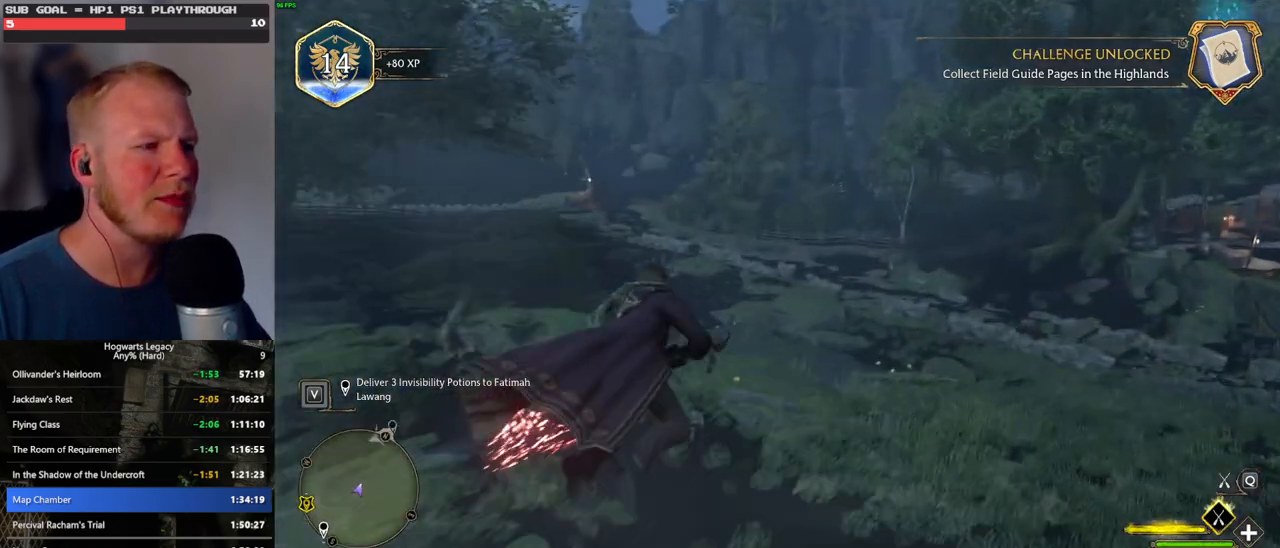
{"keys": ["w"], "mouse": ["left"], "events": [[117, "a", "up"]]}
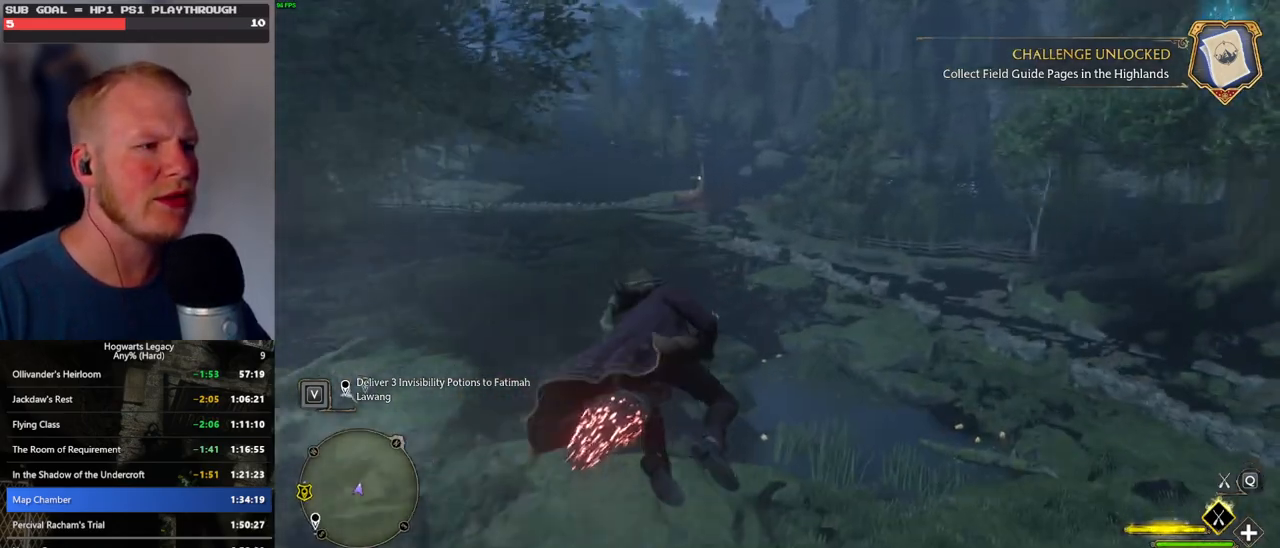
{"keys": ["w"], "mouse": ["left"], "events": [[333, "a", "down"], [483, "a", "up"]]}
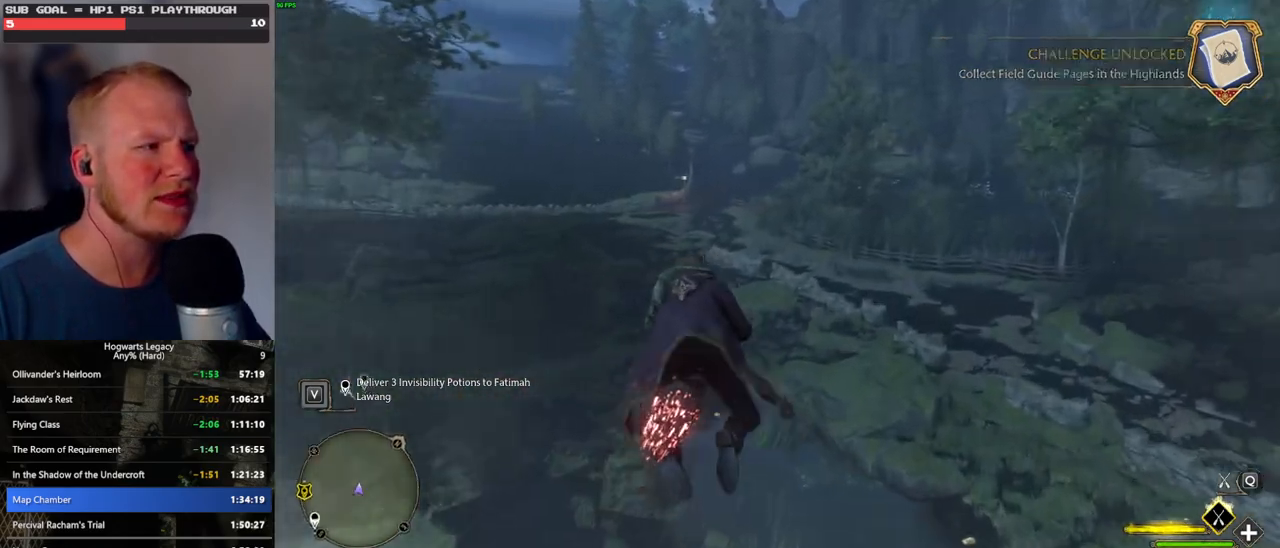
{"keys": ["d", "w"], "mouse": ["left"], "events": [[133, "d", "down"]]}
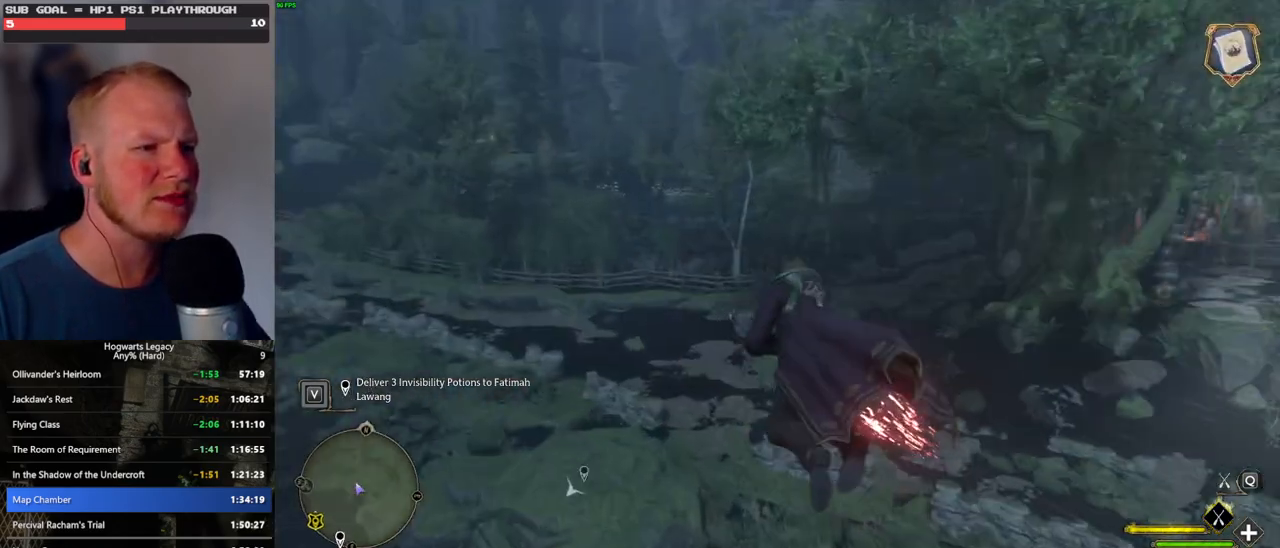
{"keys": ["a", "w"], "mouse": ["left"], "events": [[333, "d", "up"], [367, "a", "down"]]}
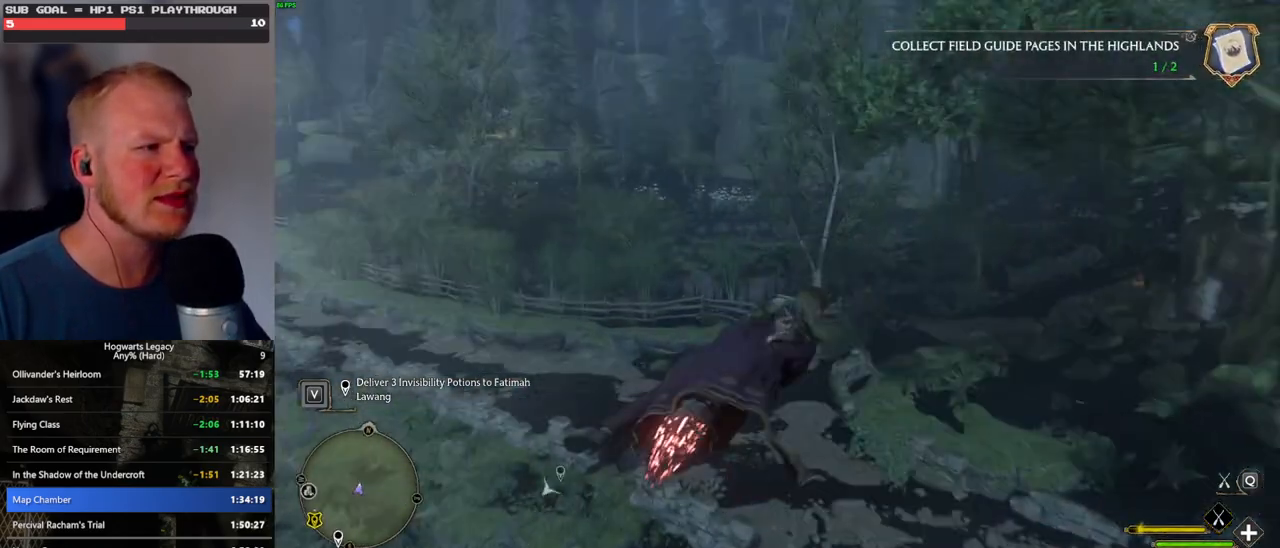
{"keys": ["a", "w"], "mouse": ["left"], "events": []}
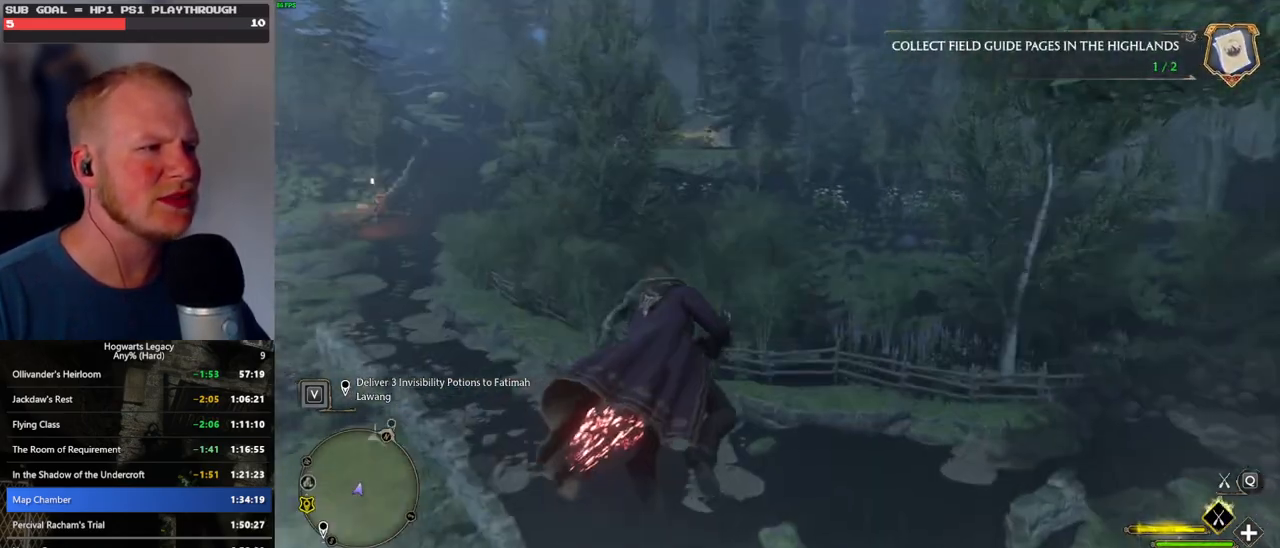
{"keys": ["w"], "mouse": ["left"], "events": [[167, "a", "up"]]}
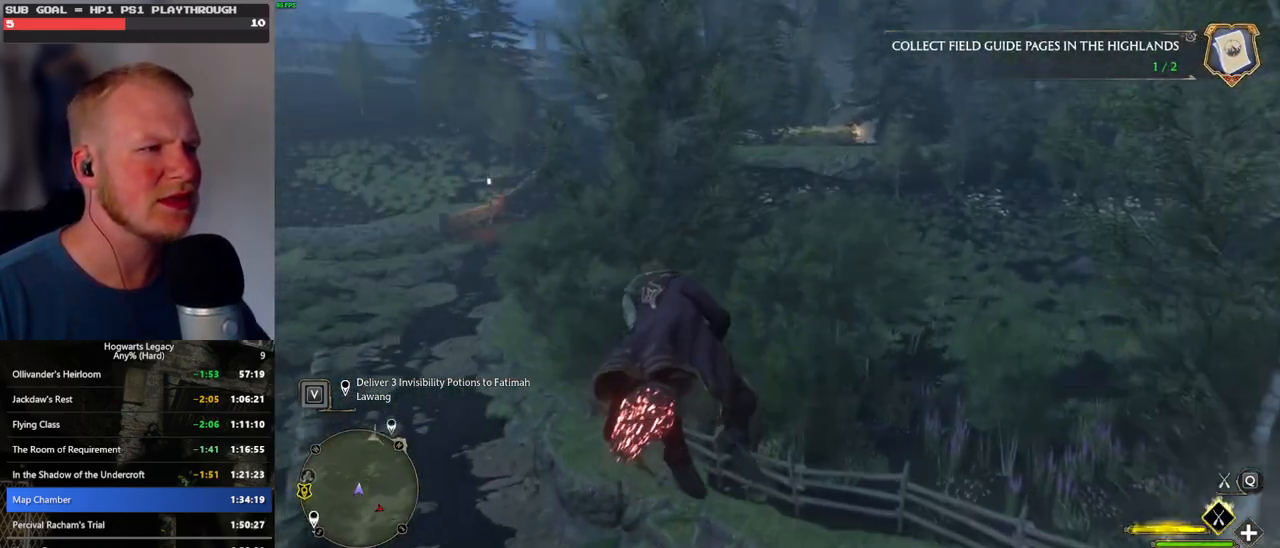
{"keys": ["space", "w"], "mouse": ["left"], "events": [[367, "space", "down"]]}
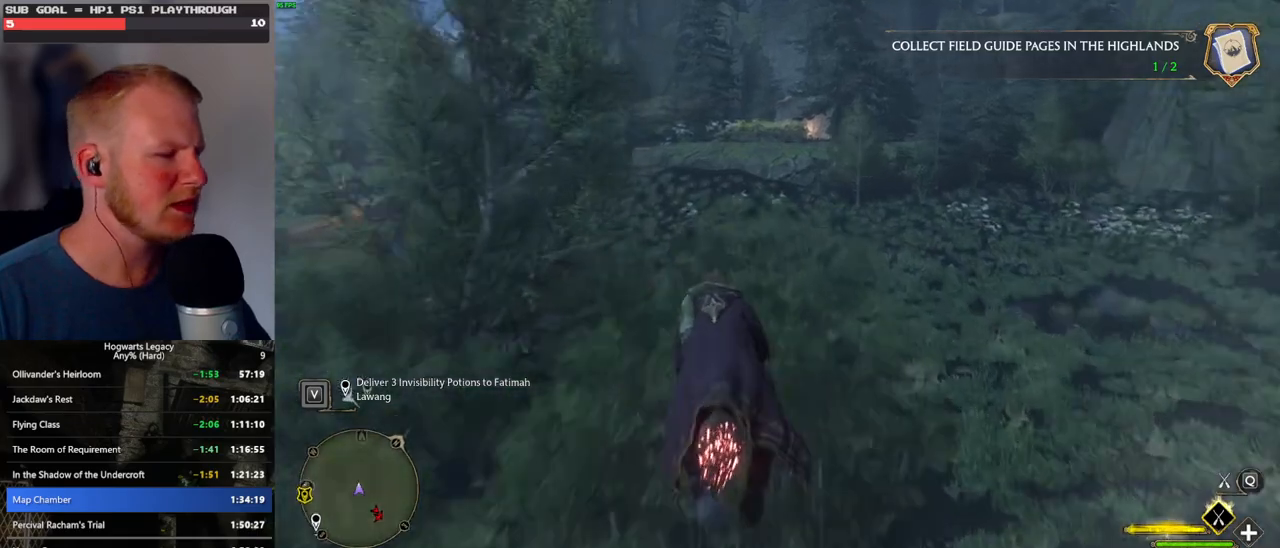
{"keys": ["w"], "mouse": ["left"], "events": [[133, "space", "up"], [417, "space", "down"], [500, "space", "up"]]}
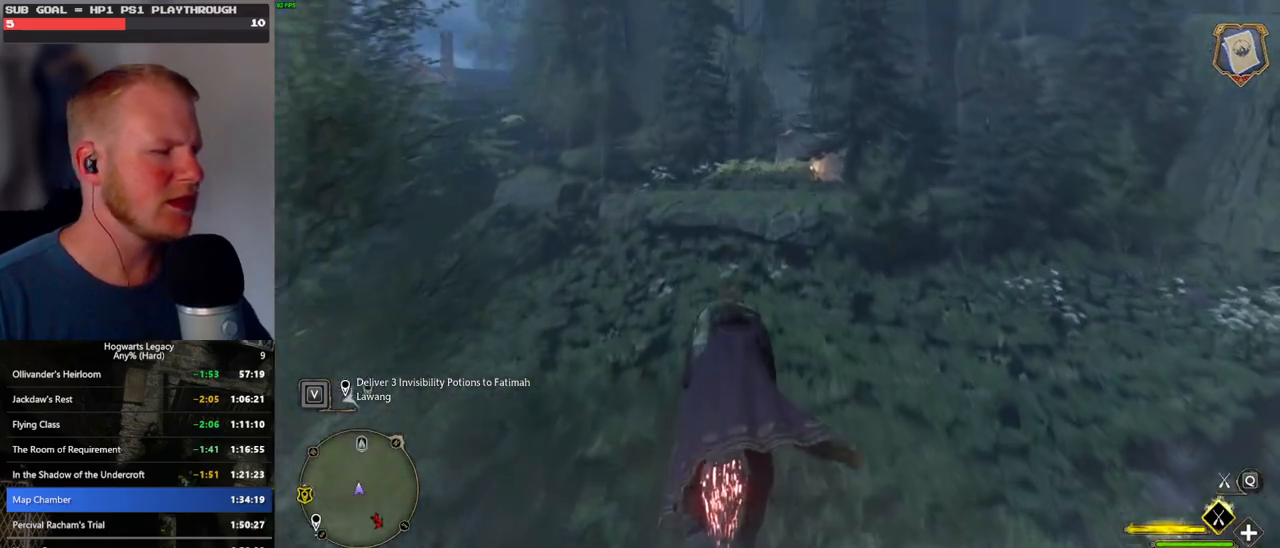
{"keys": ["w"], "mouse": ["left"], "events": []}
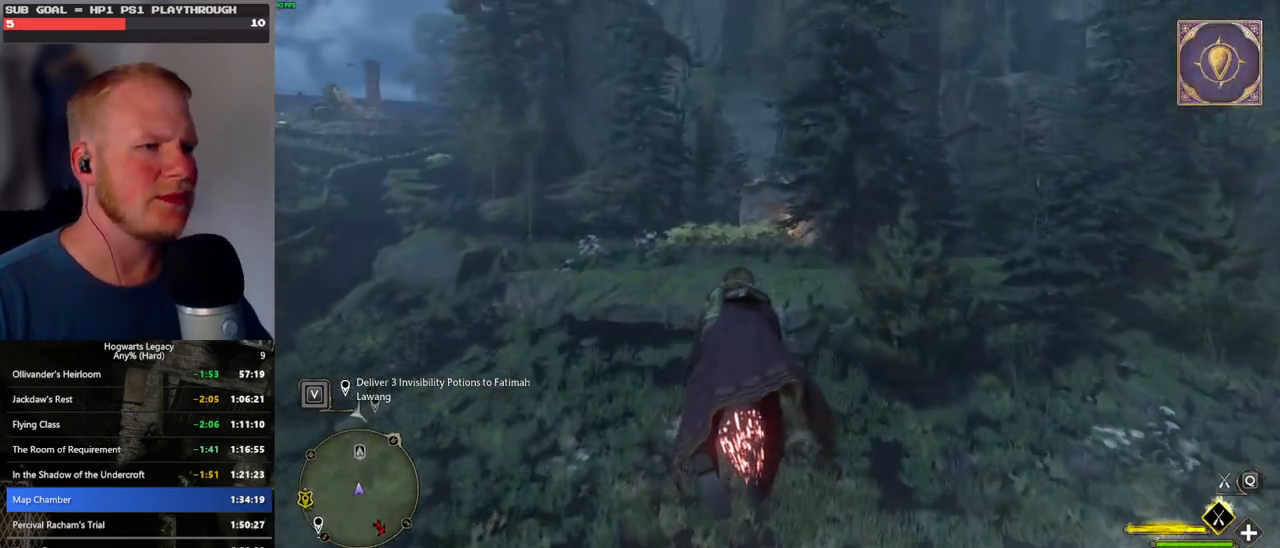
{"keys": ["w"], "mouse": ["left"], "events": []}
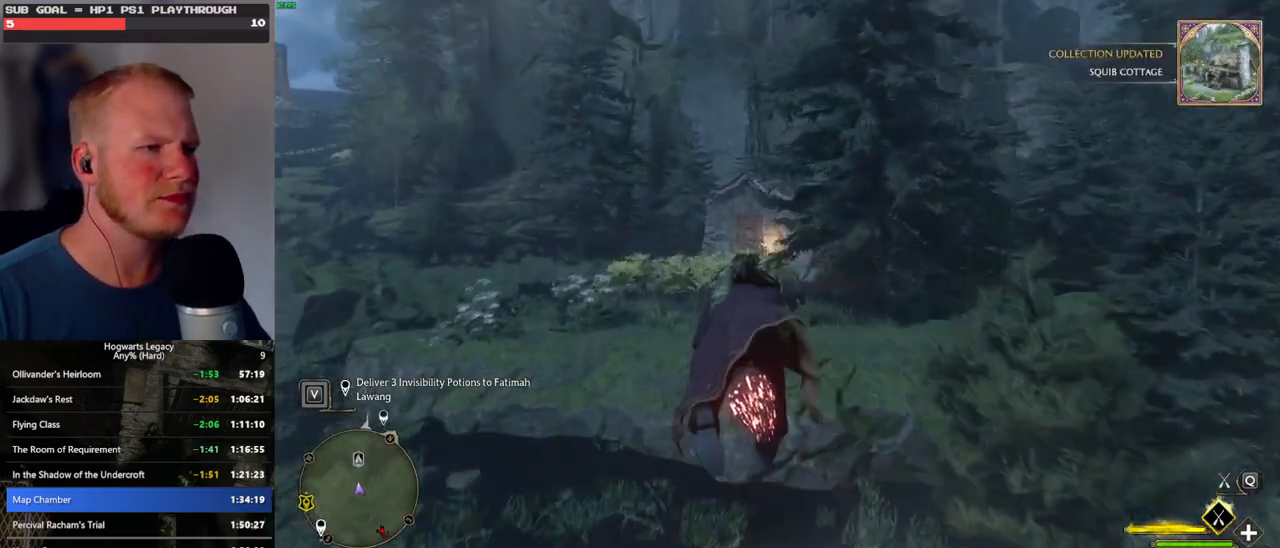
{"keys": ["w"], "mouse": ["left"], "events": [[150, "space", "down"], [233, "space", "up"]]}
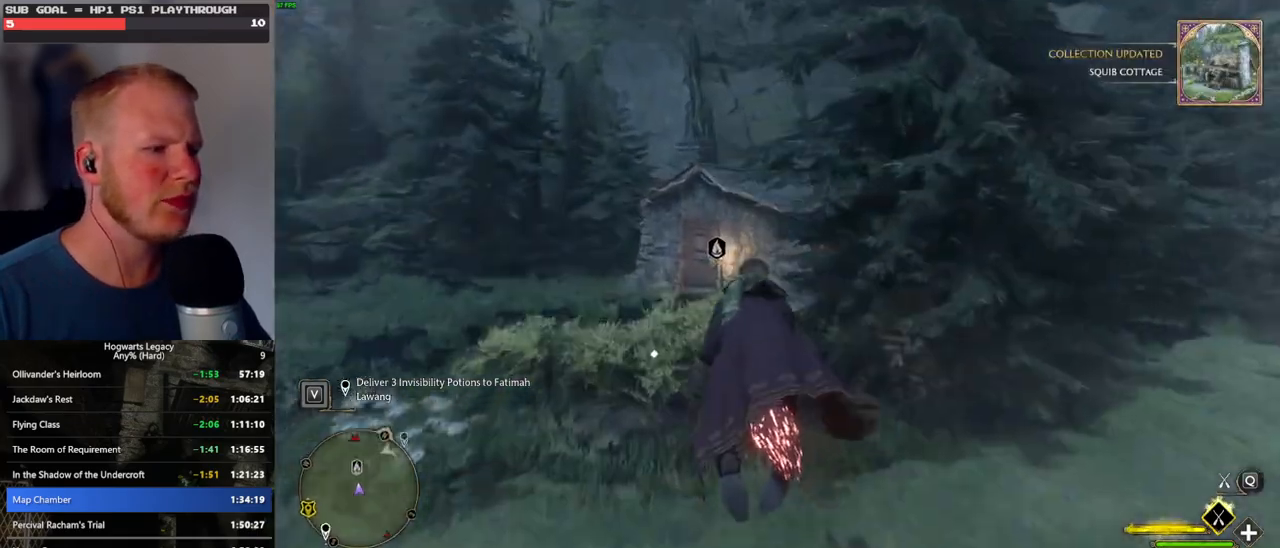
{"keys": ["ctrl_l", "w"], "mouse": ["left"], "events": [[400, "ctrl_l", "down"]]}
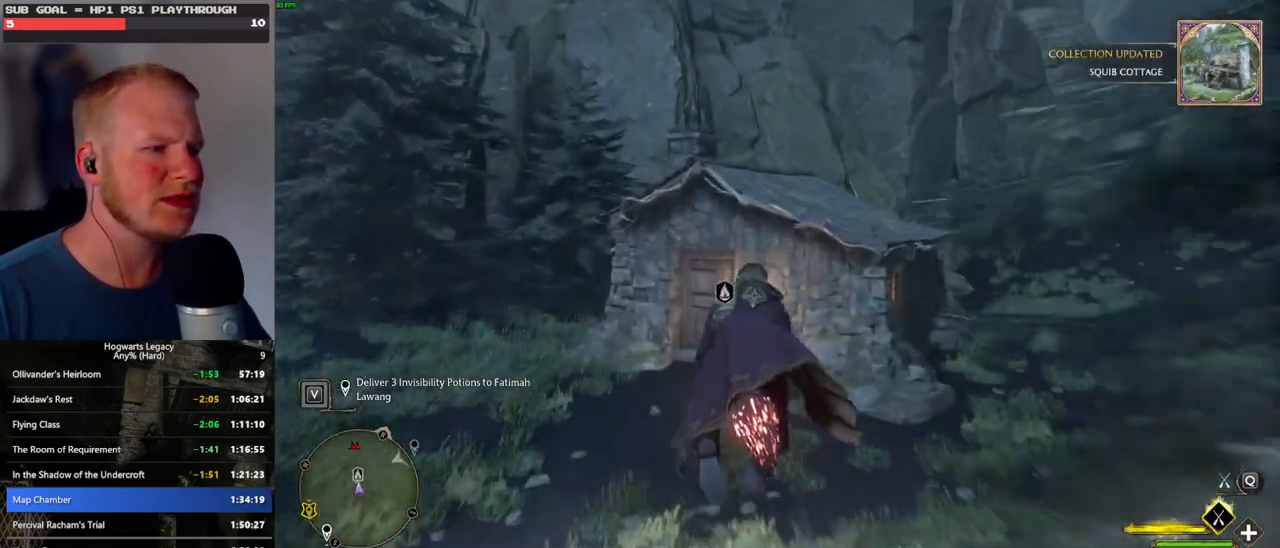
{"keys": ["w"], "mouse": ["left"], "events": [[183, "ctrl_l", "up"], [267, "a", "down"], [433, "a", "up"]]}
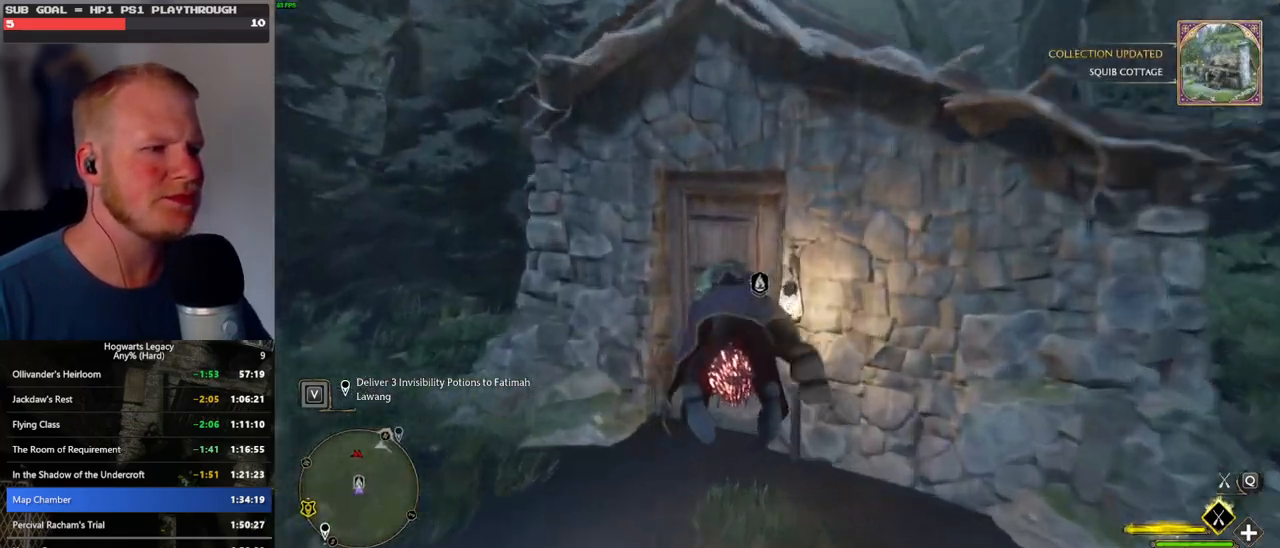
{"keys": ["a", "w"], "mouse": [], "events": [[67, "mouse_left", "up"], [83, "d", "down"], [233, "a", "down"], [250, "d", "up"]]}
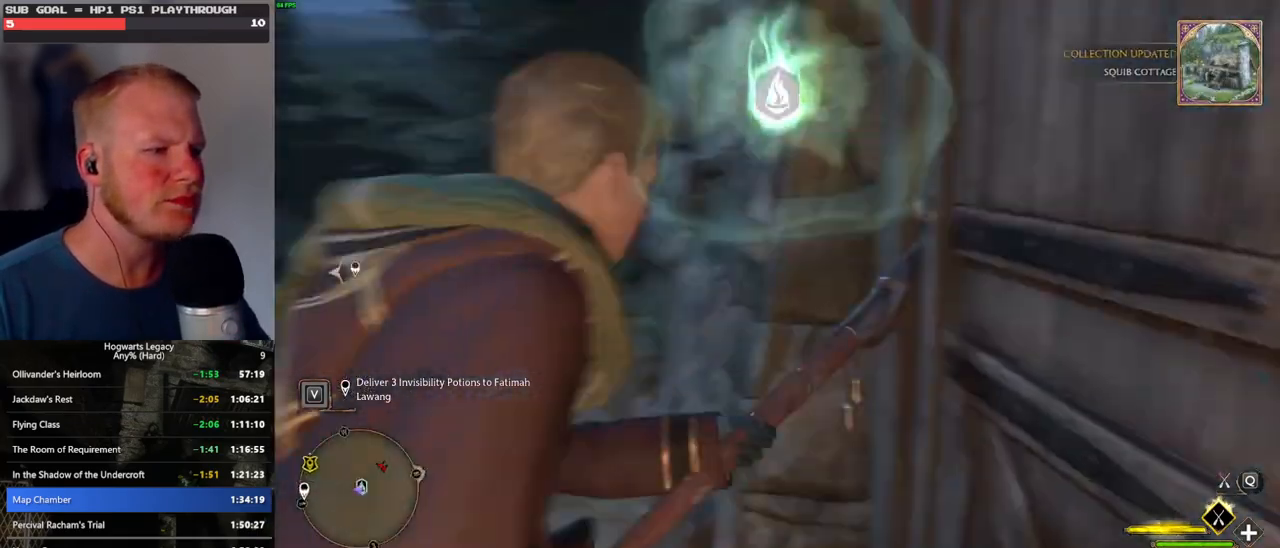
{"keys": ["w"], "mouse": ["left"], "events": [[367, "mouse_left", "down"], [483, "a", "up"]]}
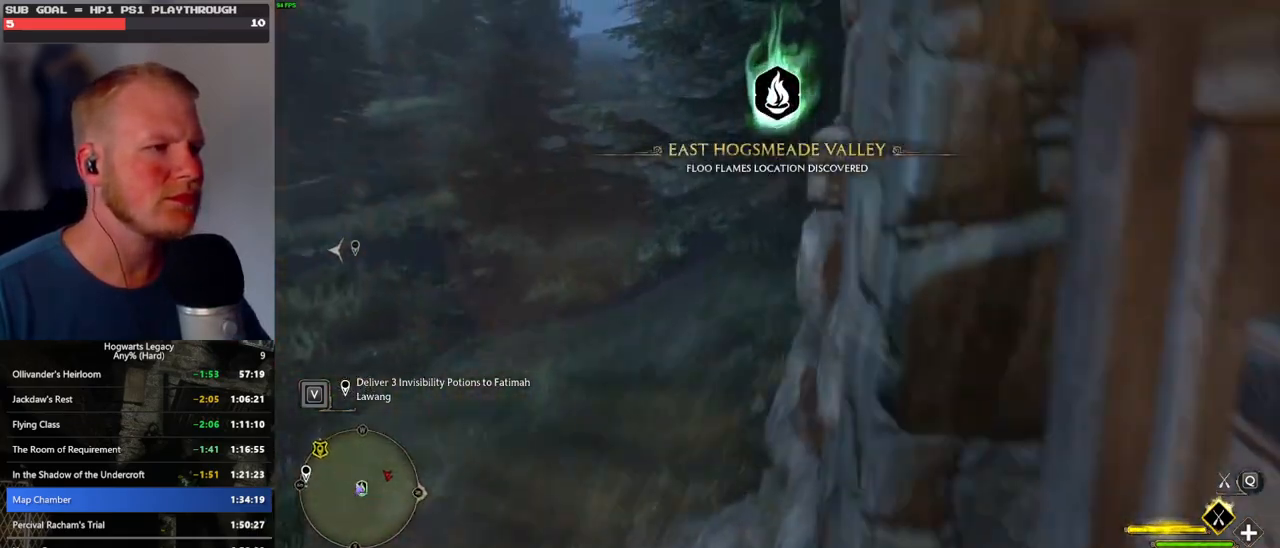
{"keys": ["d", "w"], "mouse": ["left"], "events": [[200, "d", "down"]]}
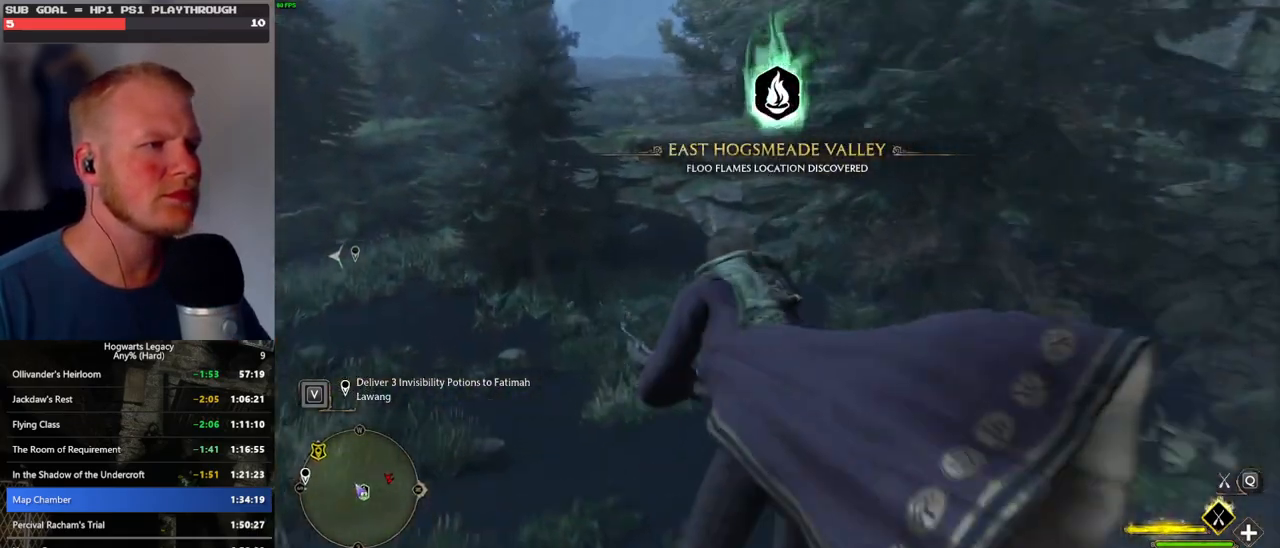
{"keys": ["w"], "mouse": ["left"], "events": [[17, "space", "down"], [283, "d", "up"], [400, "space", "up"]]}
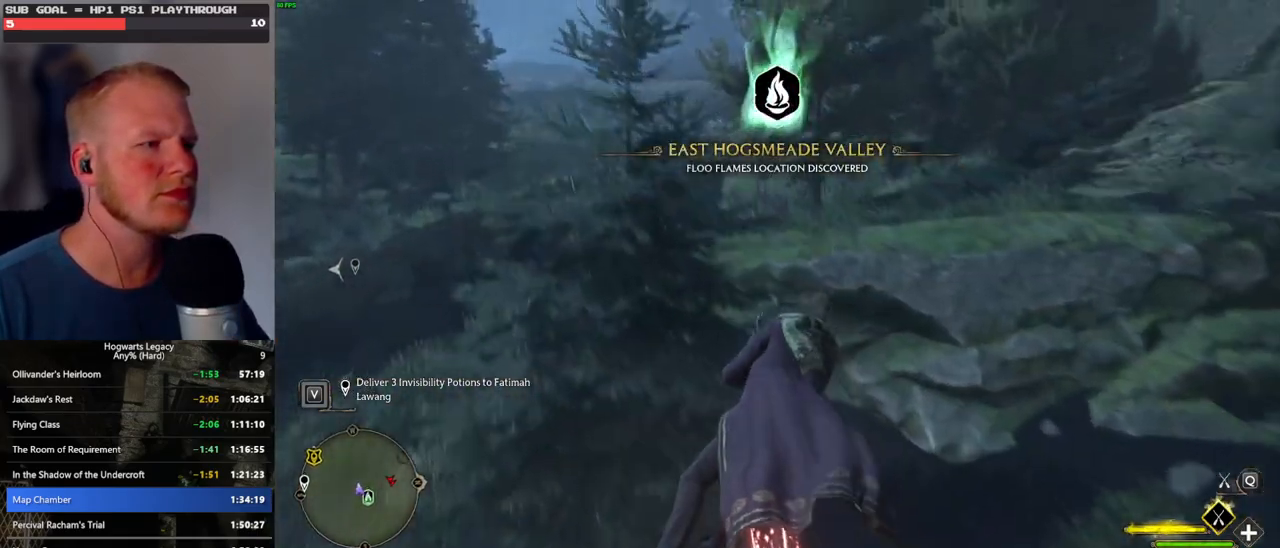
{"keys": ["a", "w"], "mouse": ["left"], "events": [[183, "r", "down"], [300, "r", "up"], [467, "a", "down"]]}
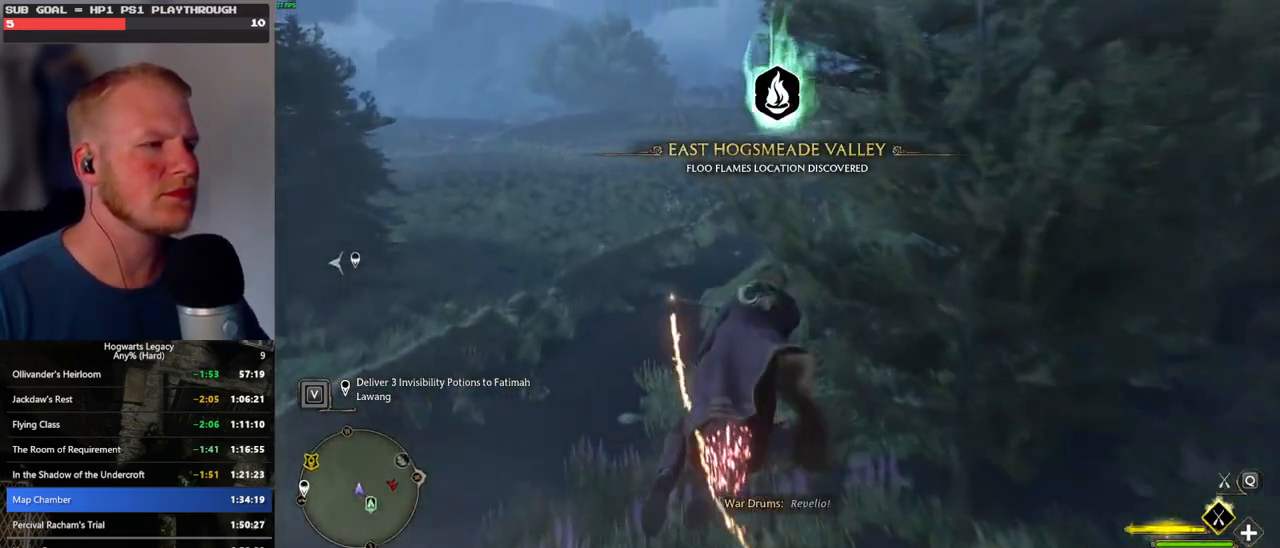
{"keys": ["w"], "mouse": ["left"], "events": [[117, "a", "up"]]}
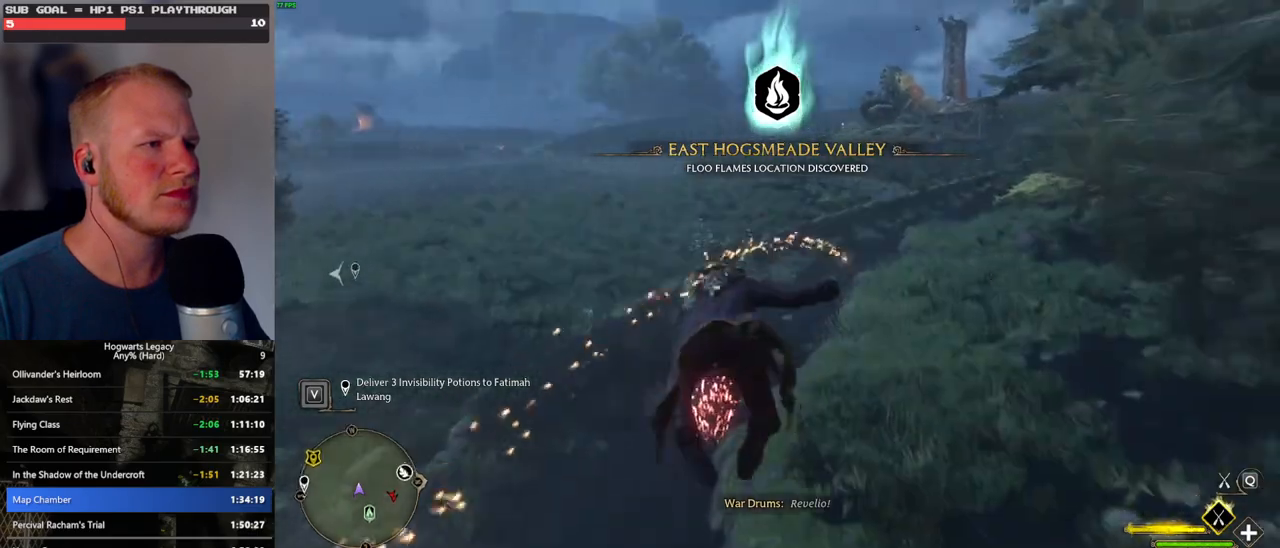
{"keys": ["d", "w"], "mouse": ["left"], "events": [[67, "d", "down"]]}